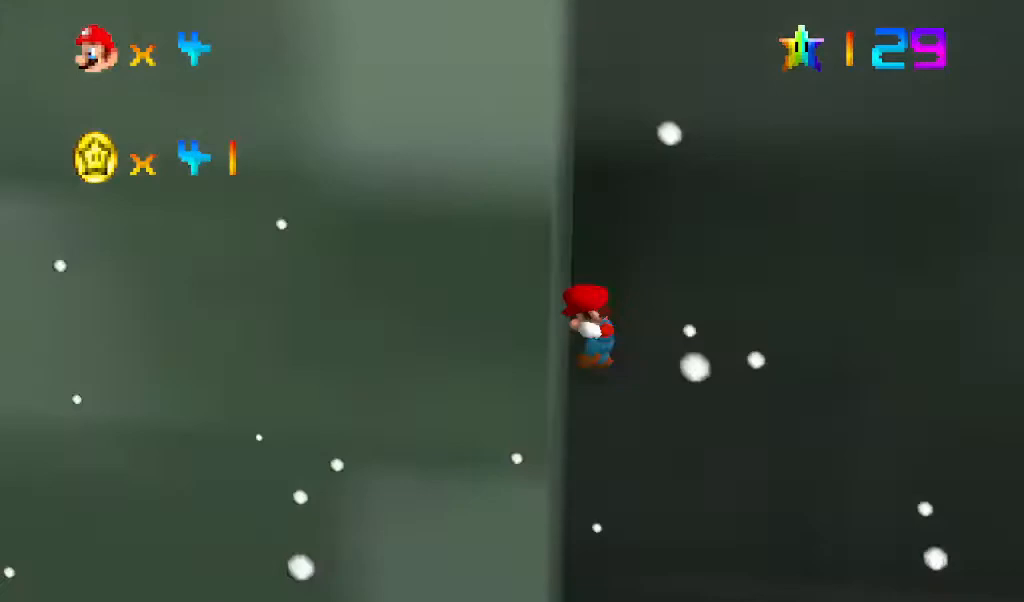
Gameplay with a controller (Nintendo layout); each line is a JSON object with the inputs held at the frame after it. "events" lists button and stick changes between this image and that frame as [ms after this image, input, new state], when the widget could be followed in between. Not read: L3 R3.
{"buttons": ["A"], "left_stick": "right", "events": [[33, "A", "down"], [33, "C_UP", "down"], [33, "left_stick", "right"], [67, "C_UP", "up"]]}
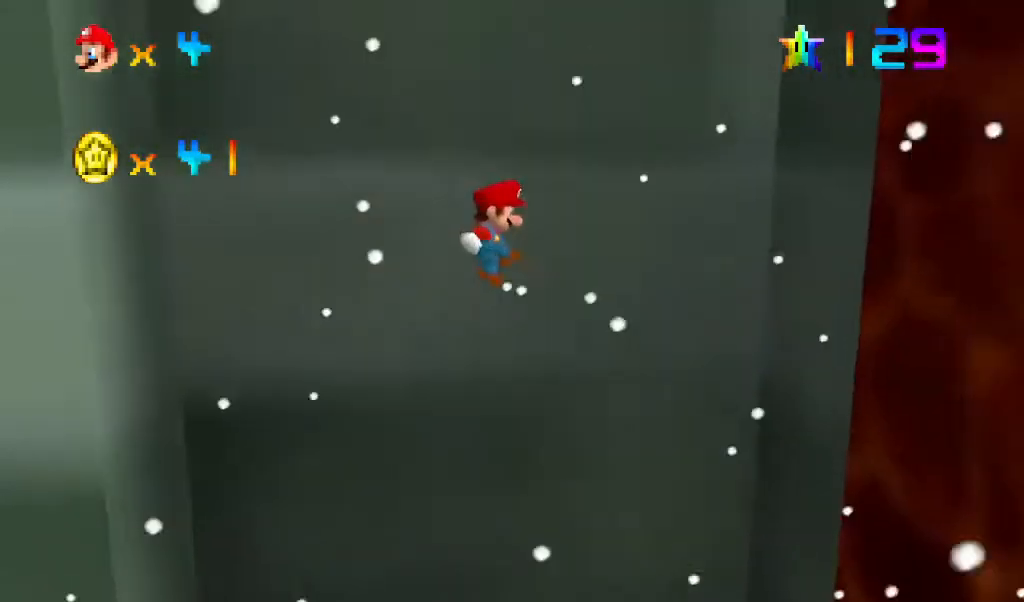
{"buttons": ["A"], "left_stick": "left", "events": [[267, "A", "up"], [500, "A", "down"], [500, "left_stick", "left"]]}
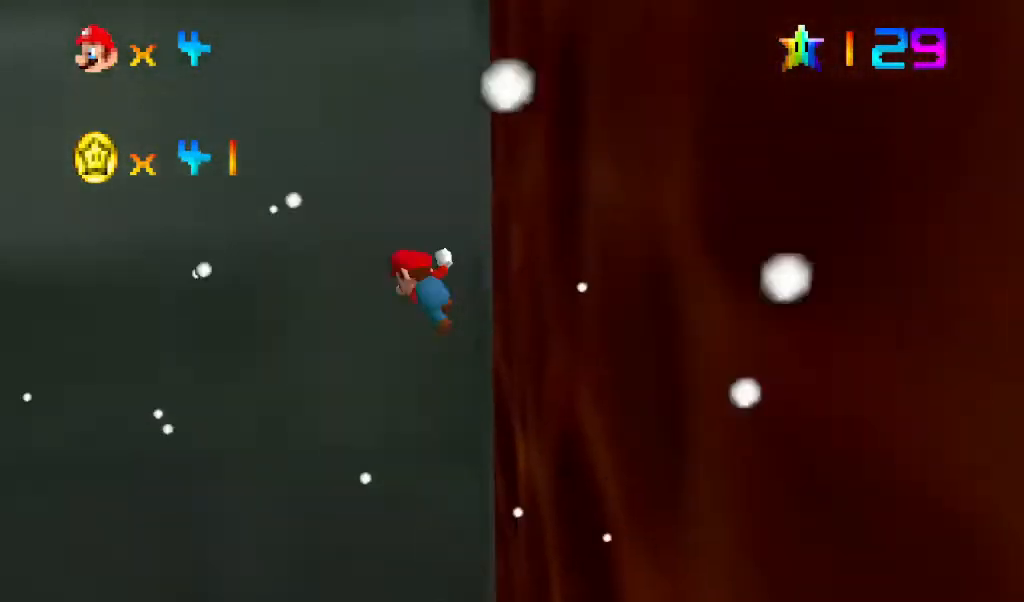
{"buttons": ["A"], "left_stick": "left", "events": [[200, "C_UP", "down"], [233, "C_UP", "up"]]}
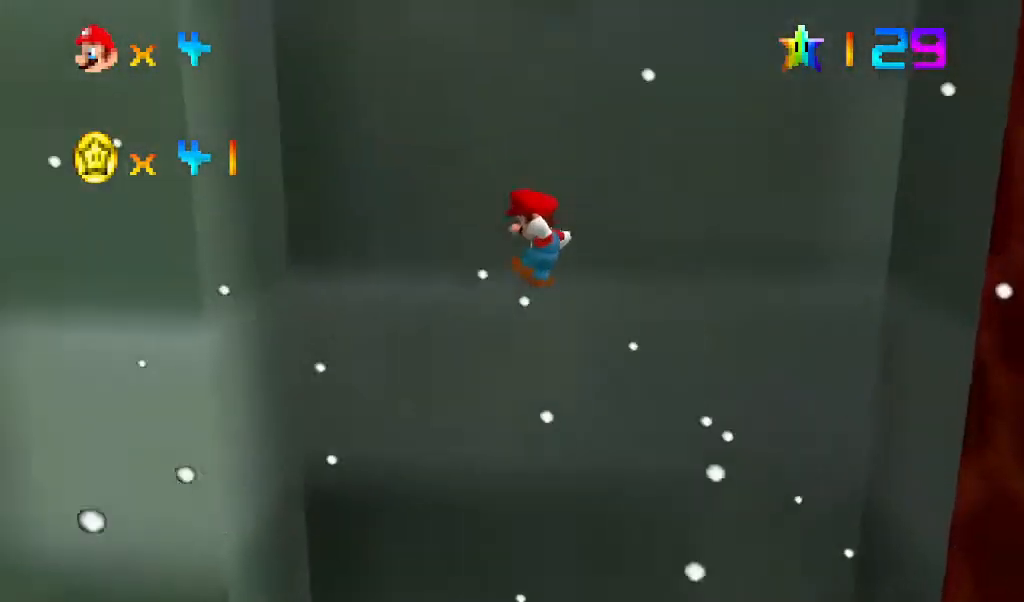
{"buttons": ["A"], "left_stick": "right", "events": [[267, "A", "up"], [400, "left_stick", "center"], [467, "A", "down"], [467, "left_stick", "right"]]}
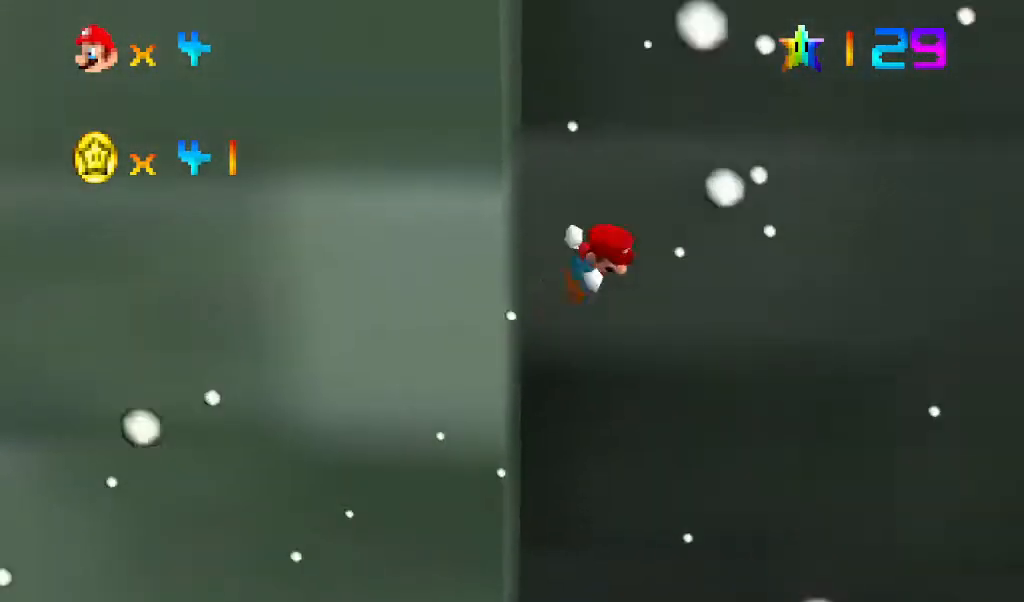
{"buttons": ["A"], "left_stick": "right", "events": []}
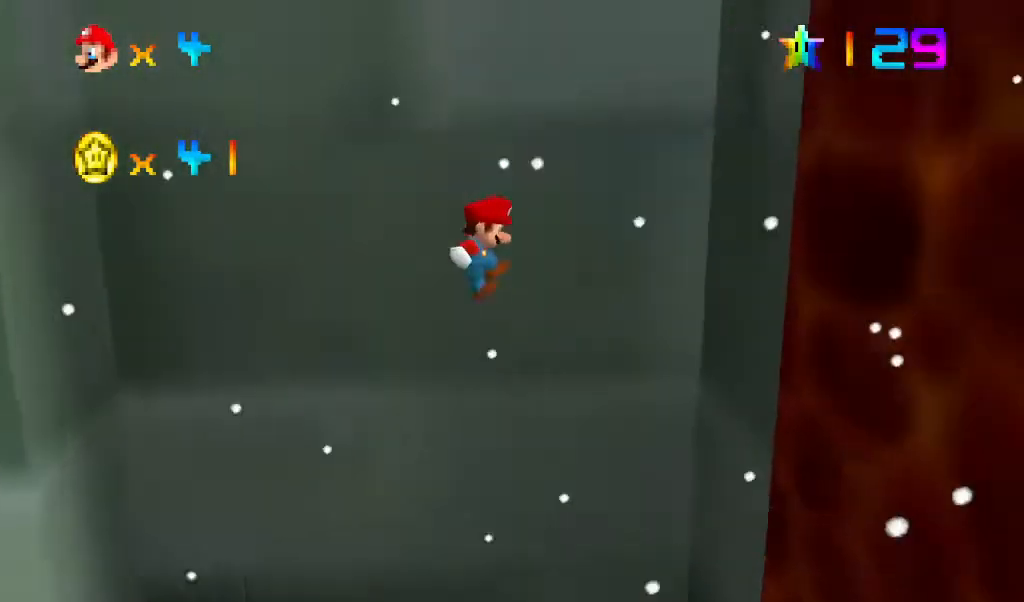
{"buttons": ["A"], "left_stick": "left", "events": [[233, "A", "up"], [400, "left_stick", "left"], [433, "A", "down"]]}
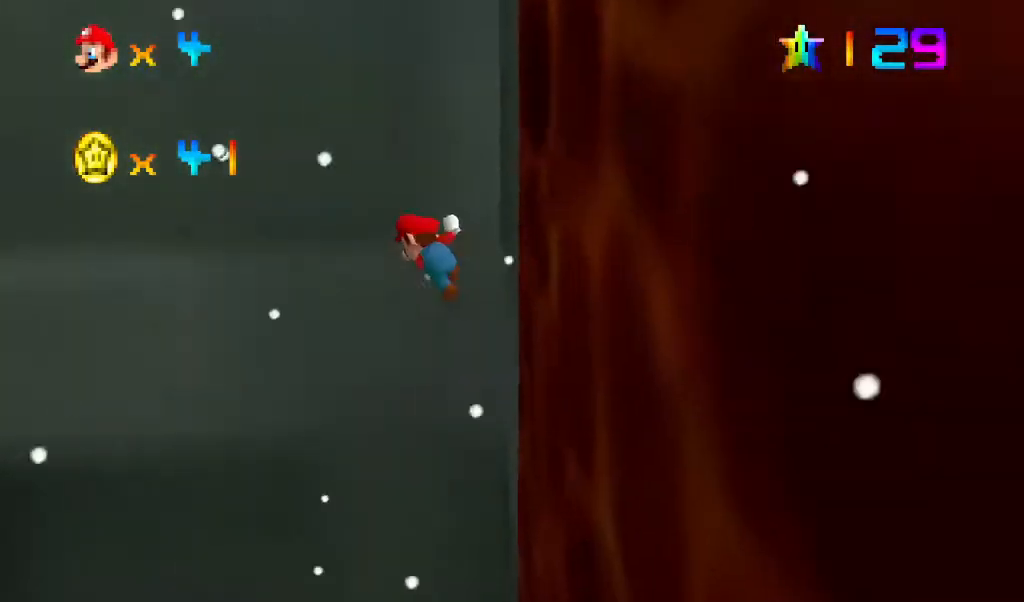
{"buttons": ["A", "C_DOWN"], "left_stick": "left", "events": [[500, "C_DOWN", "down"]]}
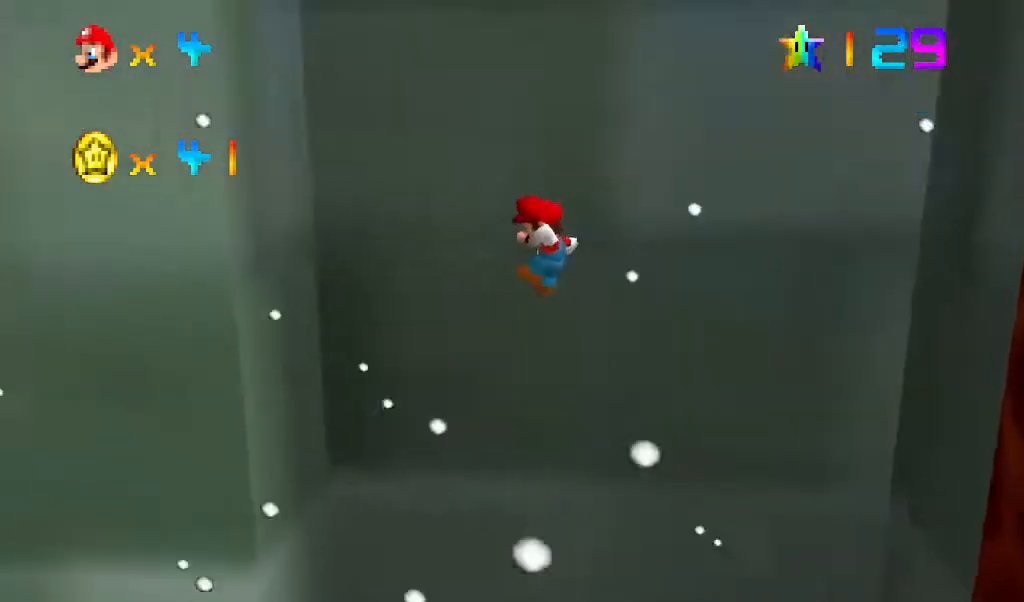
{"buttons": ["A"], "left_stick": "right", "events": [[33, "C_DOWN", "up"], [233, "A", "up"], [333, "left_stick", "center"], [400, "A", "down"], [400, "left_stick", "right"]]}
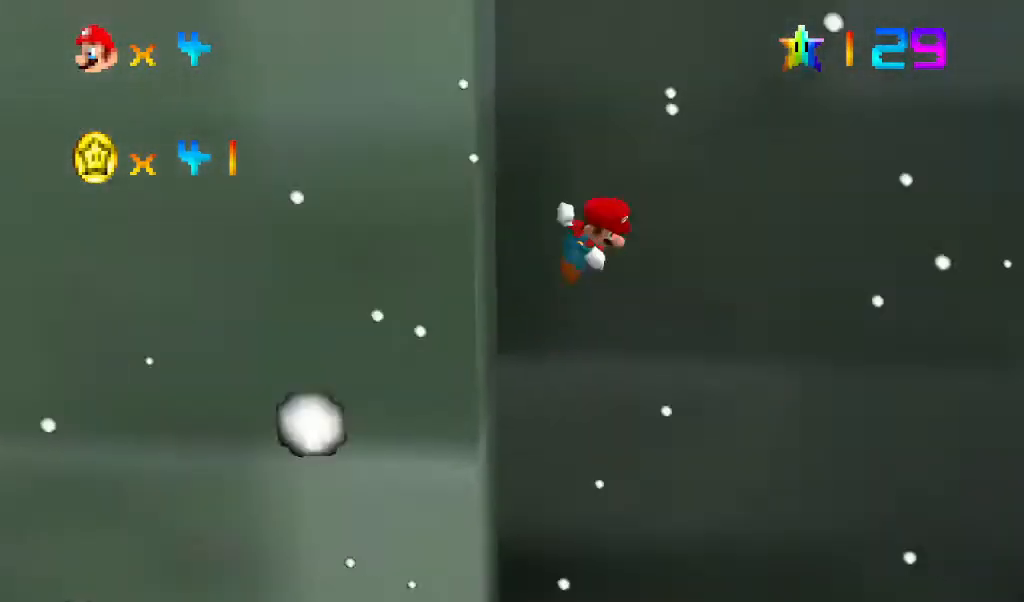
{"buttons": ["A"], "left_stick": "right", "events": []}
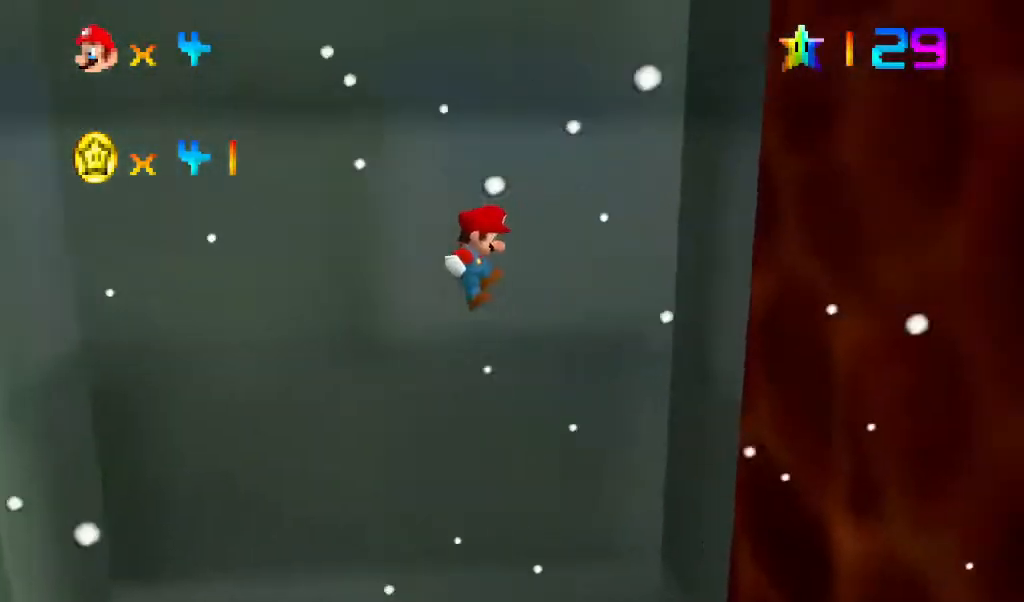
{"buttons": ["A"], "left_stick": "left", "events": [[167, "A", "up"], [367, "A", "down"], [367, "left_stick", "left"]]}
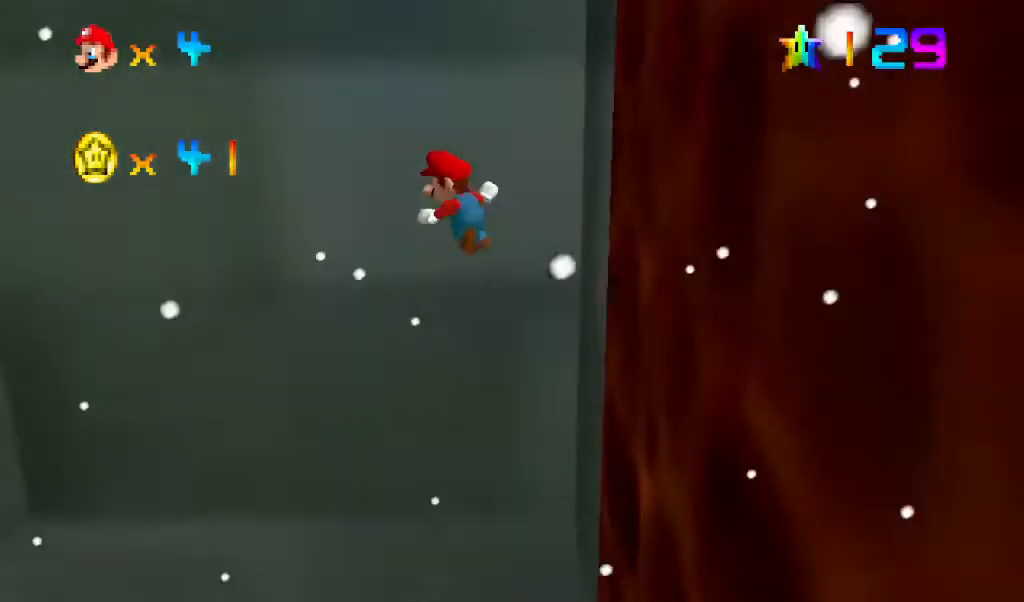
{"buttons": ["A"], "left_stick": "left", "events": []}
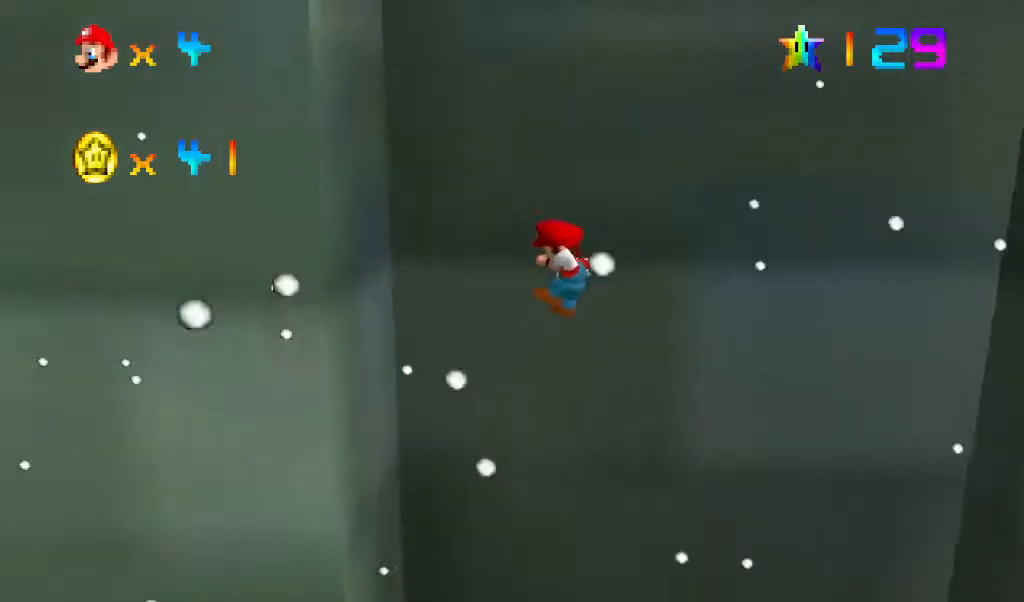
{"buttons": ["A"], "left_stick": "right", "events": [[167, "A", "up"], [267, "left_stick", "center"], [333, "A", "down"], [333, "left_stick", "right"]]}
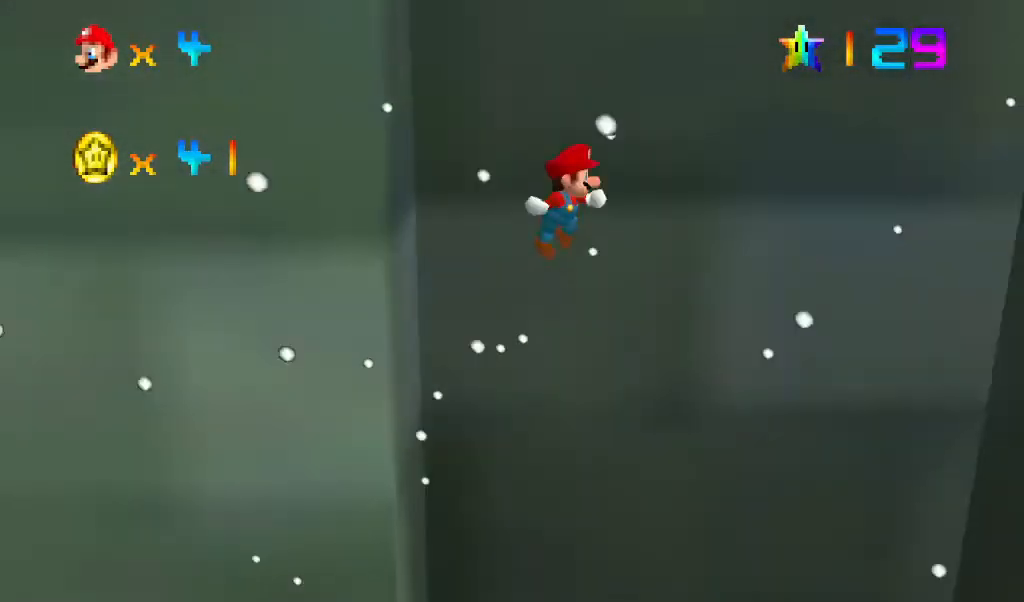
{"buttons": ["A"], "left_stick": "right", "events": []}
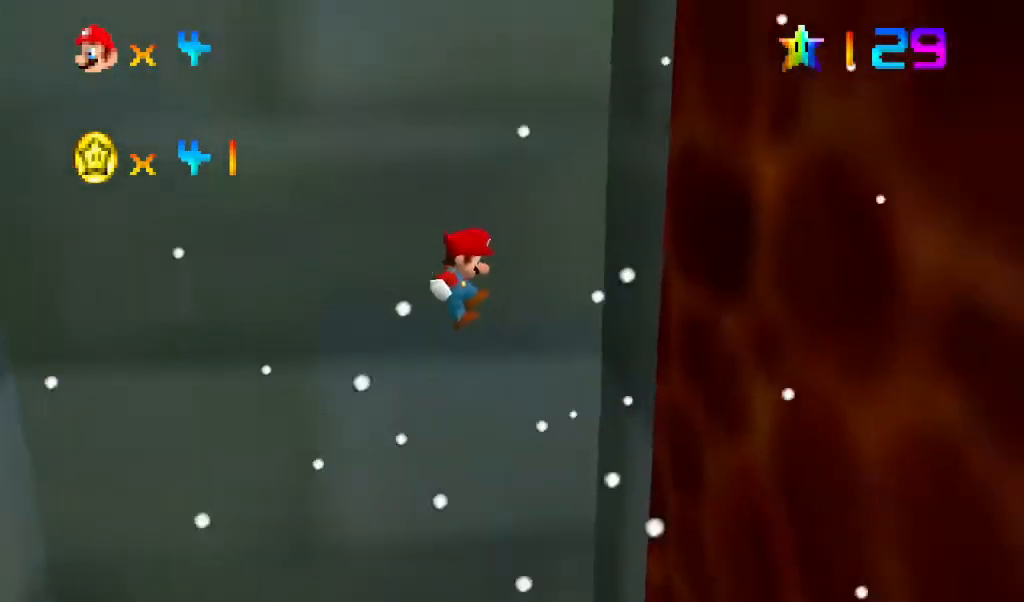
{"buttons": ["A"], "left_stick": "left", "events": [[100, "A", "up"], [300, "A", "down"], [300, "left_stick", "left"], [333, "C_DOWN", "down"], [367, "C_DOWN", "up"]]}
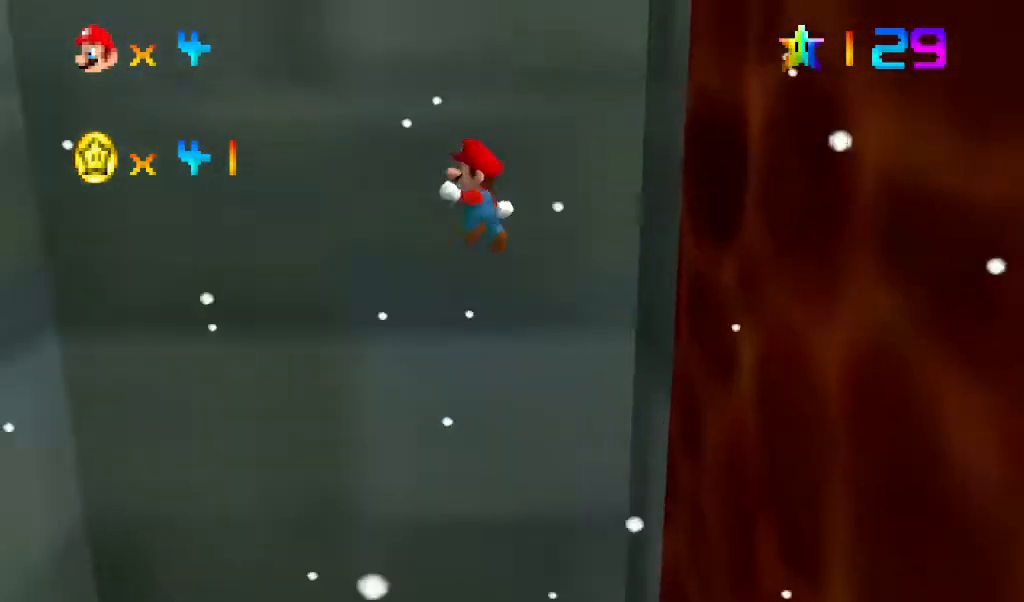
{"buttons": ["A"], "left_stick": "left", "events": []}
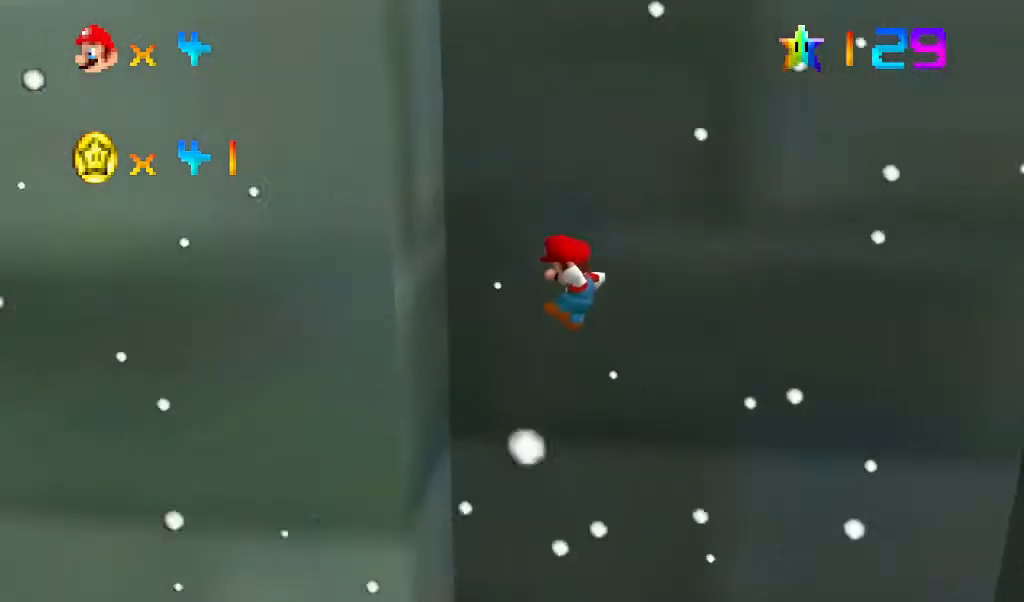
{"buttons": ["A"], "left_stick": "right", "events": [[67, "A", "up"], [233, "left_stick", "center"], [300, "A", "down"], [300, "left_stick", "right"]]}
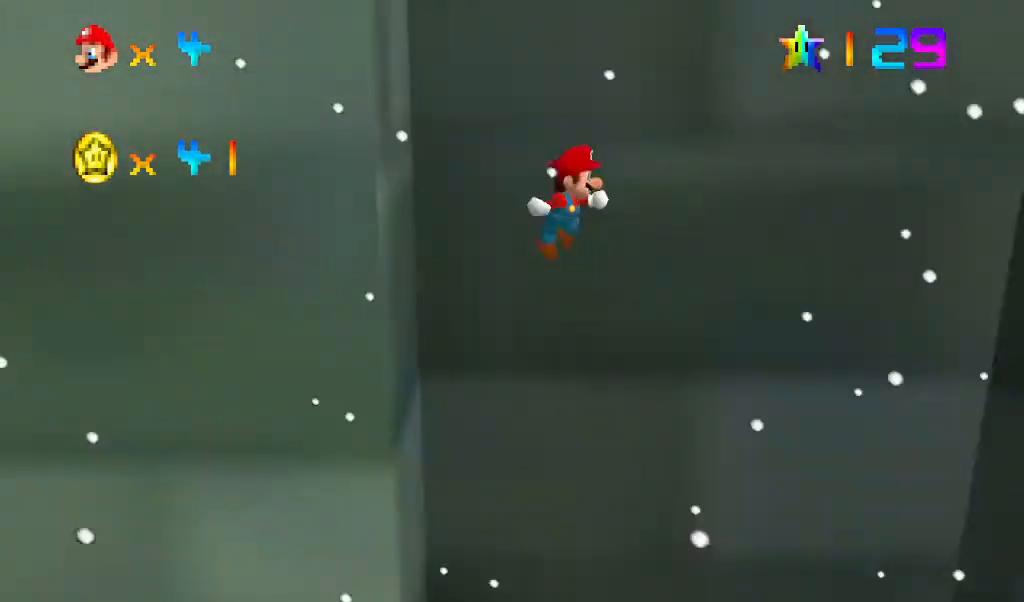
{"buttons": ["A"], "left_stick": "right", "events": []}
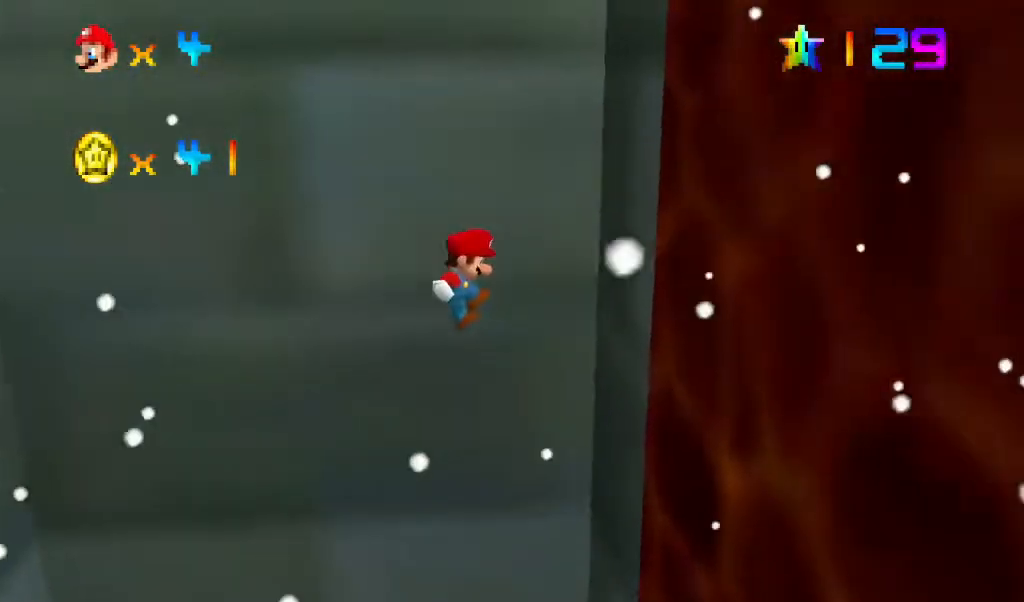
{"buttons": ["A"], "left_stick": "left", "events": [[100, "A", "up"], [267, "A", "down"], [267, "left_stick", "left"]]}
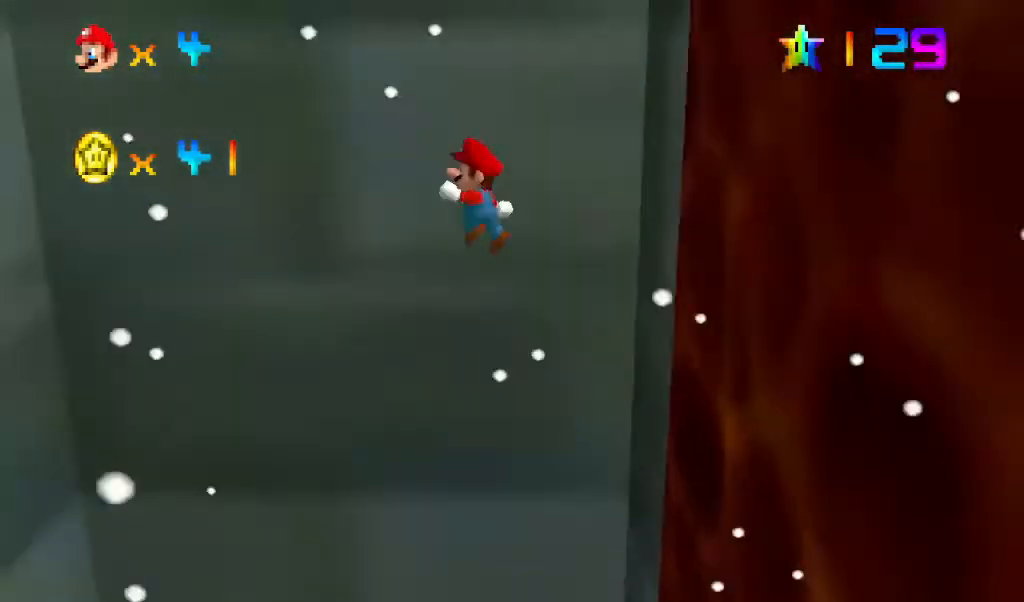
{"buttons": ["A"], "left_stick": "left", "events": []}
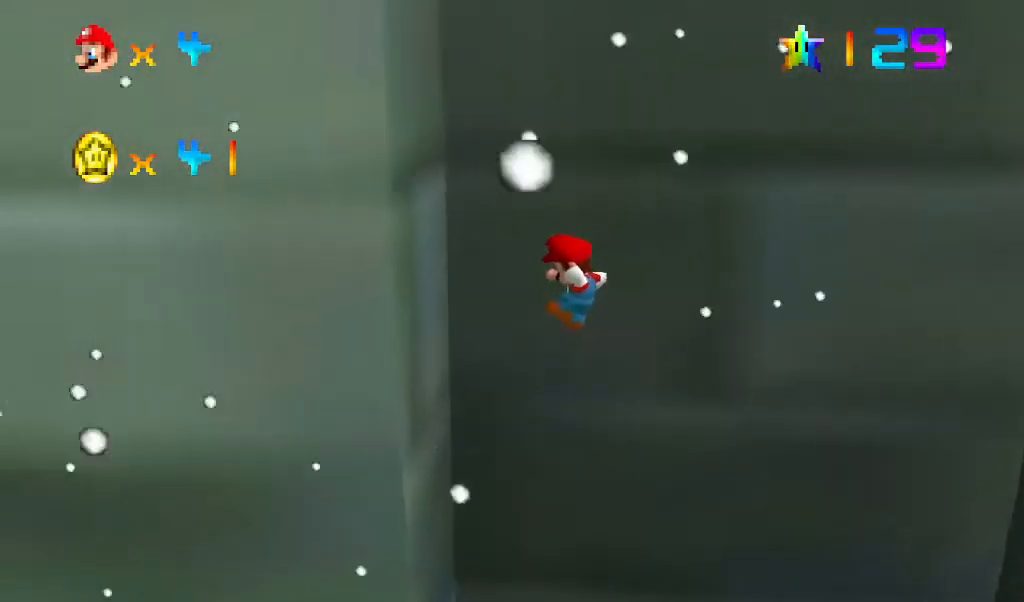
{"buttons": ["A"], "left_stick": "right", "events": [[33, "A", "up"], [233, "A", "down"], [267, "left_stick", "right"]]}
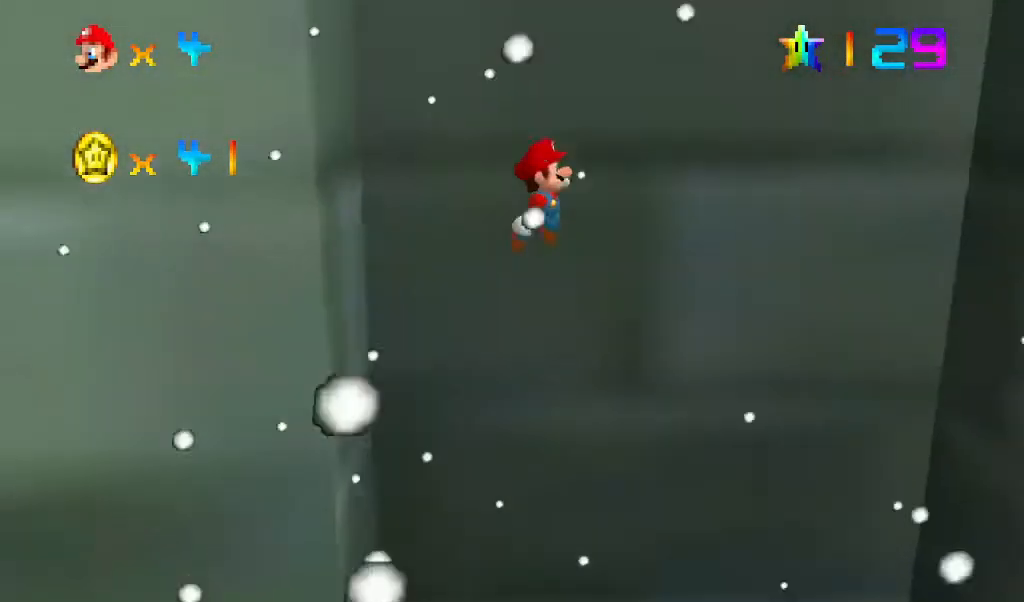
{"buttons": [], "left_stick": "right", "events": [[133, "START", "down"], [167, "START", "up"], [467, "A", "up"]]}
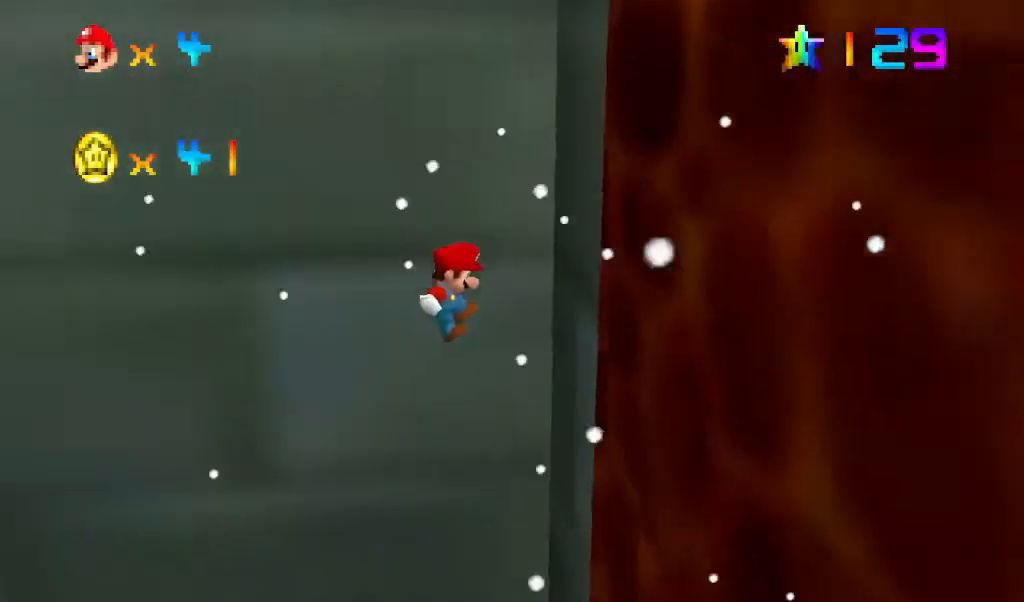
{"buttons": ["A"], "left_stick": "left", "events": [[233, "A", "down"], [233, "left_stick", "left"]]}
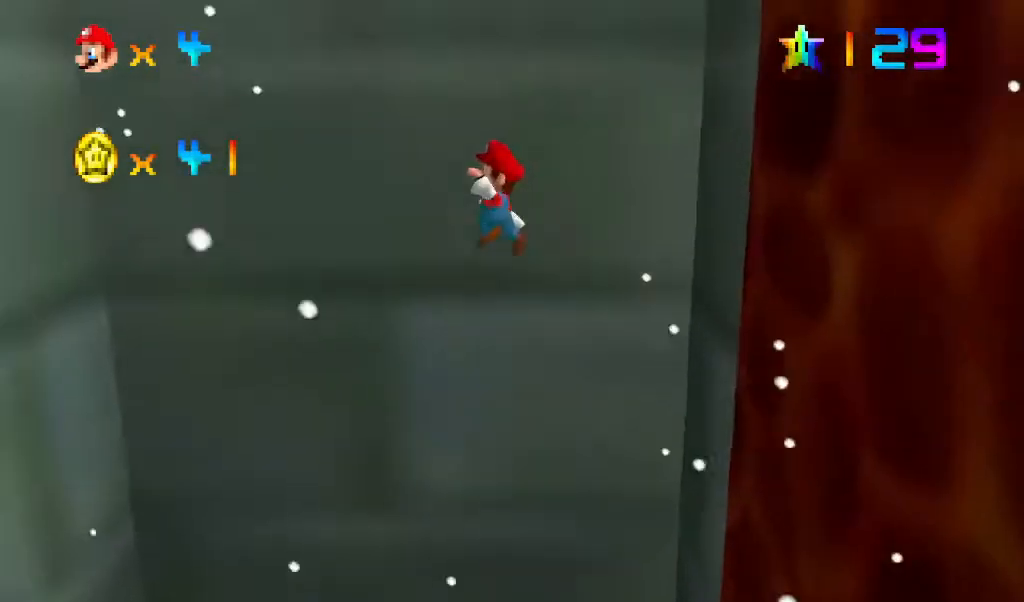
{"buttons": ["A"], "left_stick": "left", "events": [[400, "DPAD_RIGHT", "down"], [433, "DPAD_RIGHT", "up"]]}
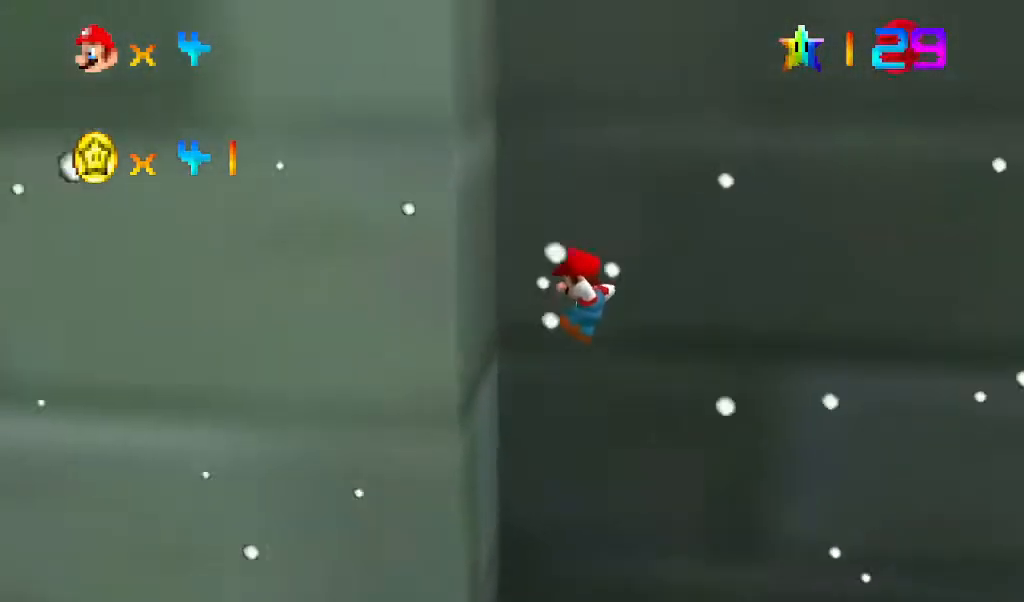
{"buttons": ["A"], "left_stick": "right", "events": [[33, "A", "up"], [200, "left_stick", "center"], [267, "A", "down"], [267, "left_stick", "right"]]}
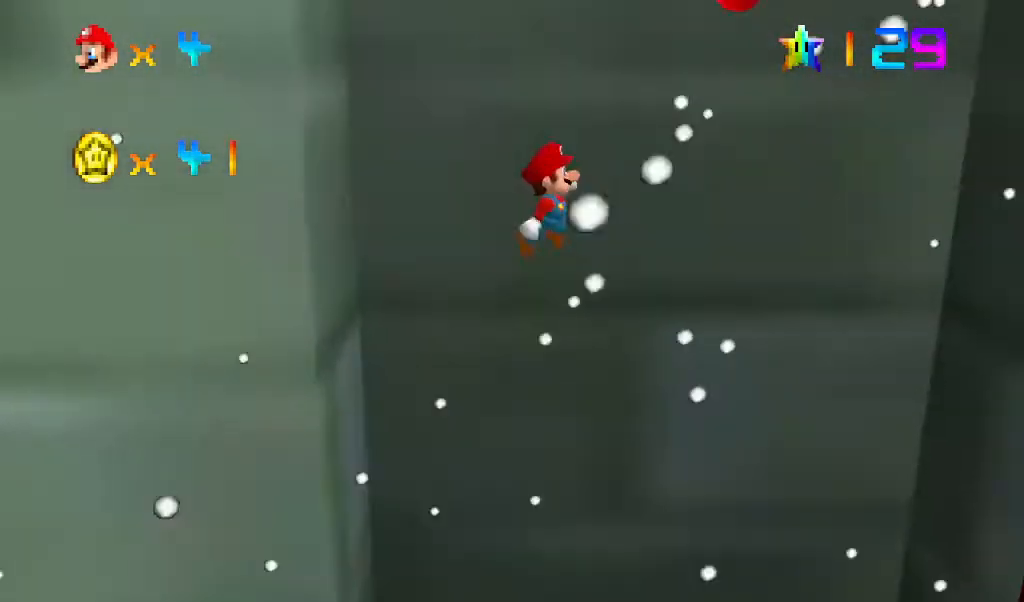
{"buttons": [], "left_stick": "right", "events": [[433, "A", "up"]]}
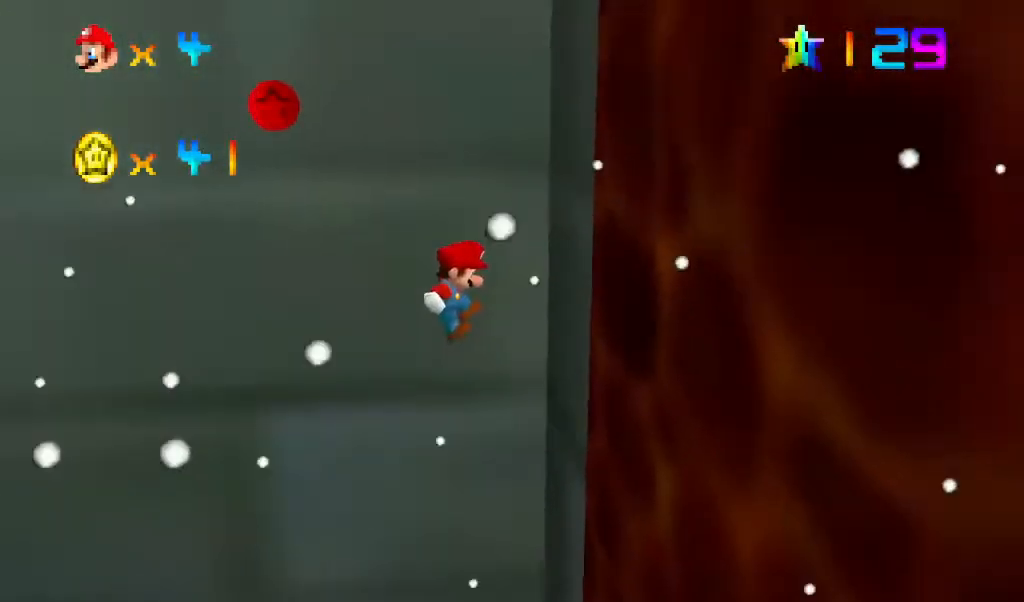
{"buttons": ["A"], "left_stick": "right", "events": [[233, "A", "down"], [267, "left_stick", "left"], [500, "left_stick", "right"]]}
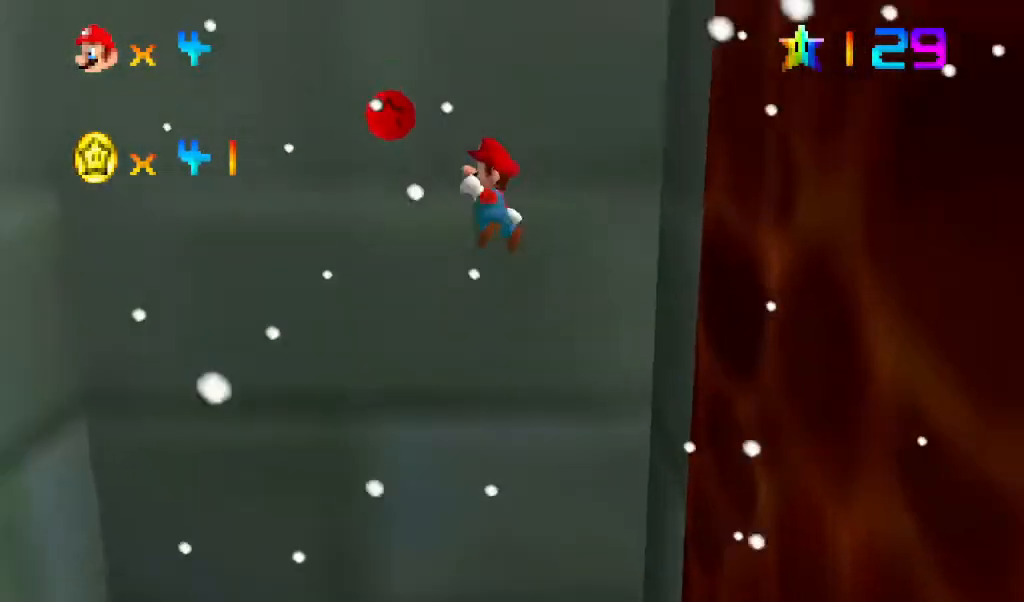
{"buttons": [], "left_stick": "right", "events": [[167, "C_LEFT", "down"], [200, "C_LEFT", "up"], [367, "START", "down"], [400, "START", "up"], [467, "A", "up"]]}
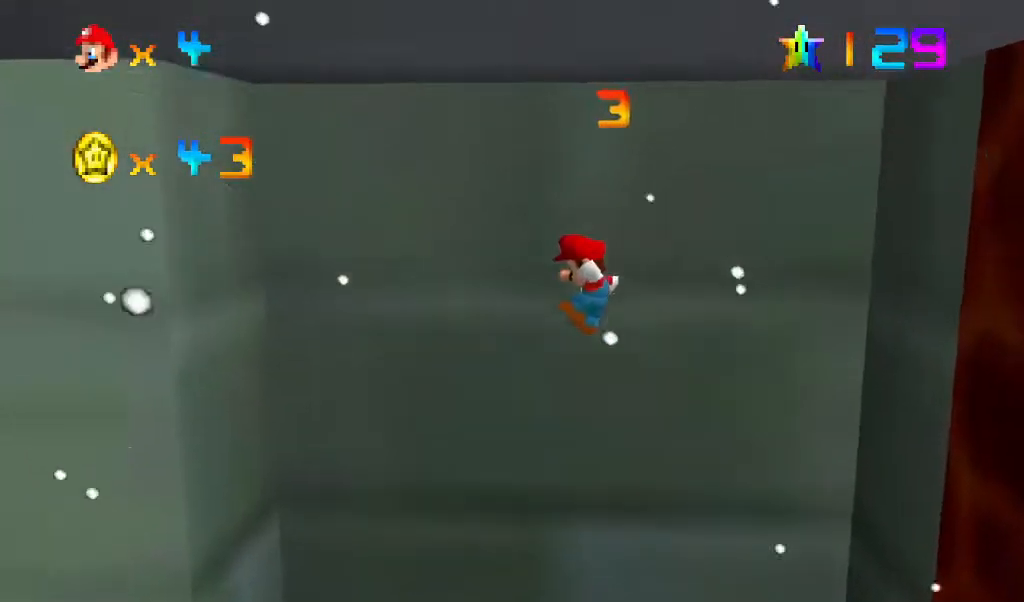
{"buttons": [], "left_stick": "up", "events": [[133, "left_stick", "up-right"], [233, "left_stick", "up"]]}